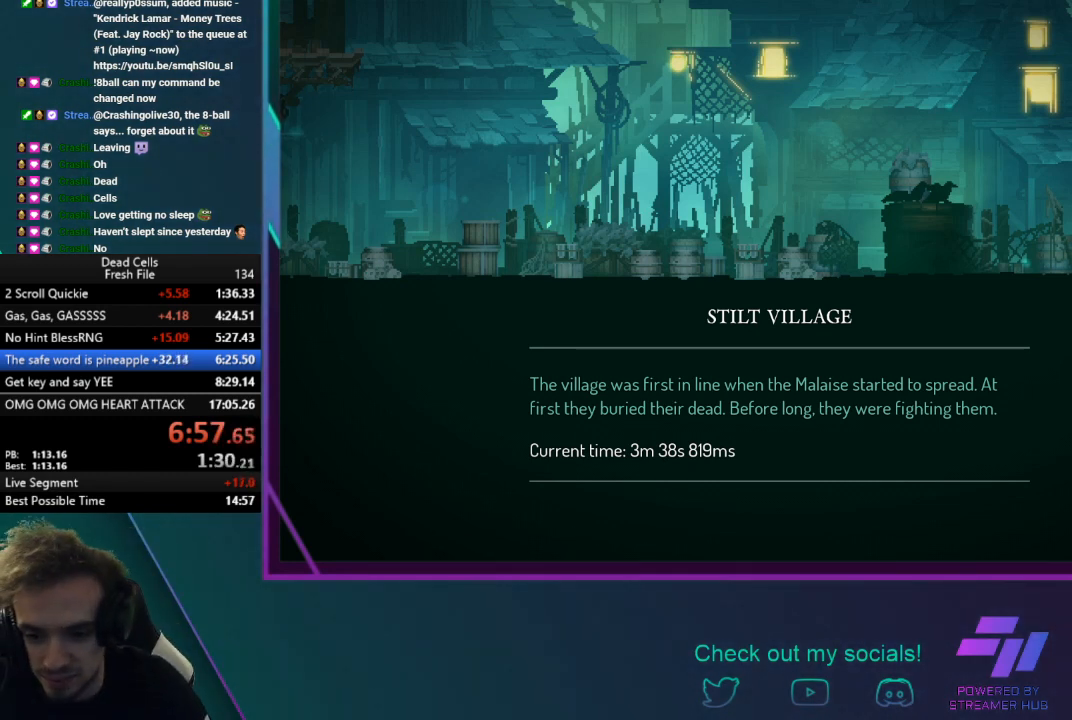
Gameplay with a controller (PlayStation layout); each line is a JSON object with the inputs held at the frame after it. "button_events" lists button changes between this image and that frame as [ms after this image, input, new state], when the widget could be followed in between (sticks are given only as held states). Not read: R3 right_stick.
{"buttons": [], "left_stick": "right", "button_events": []}
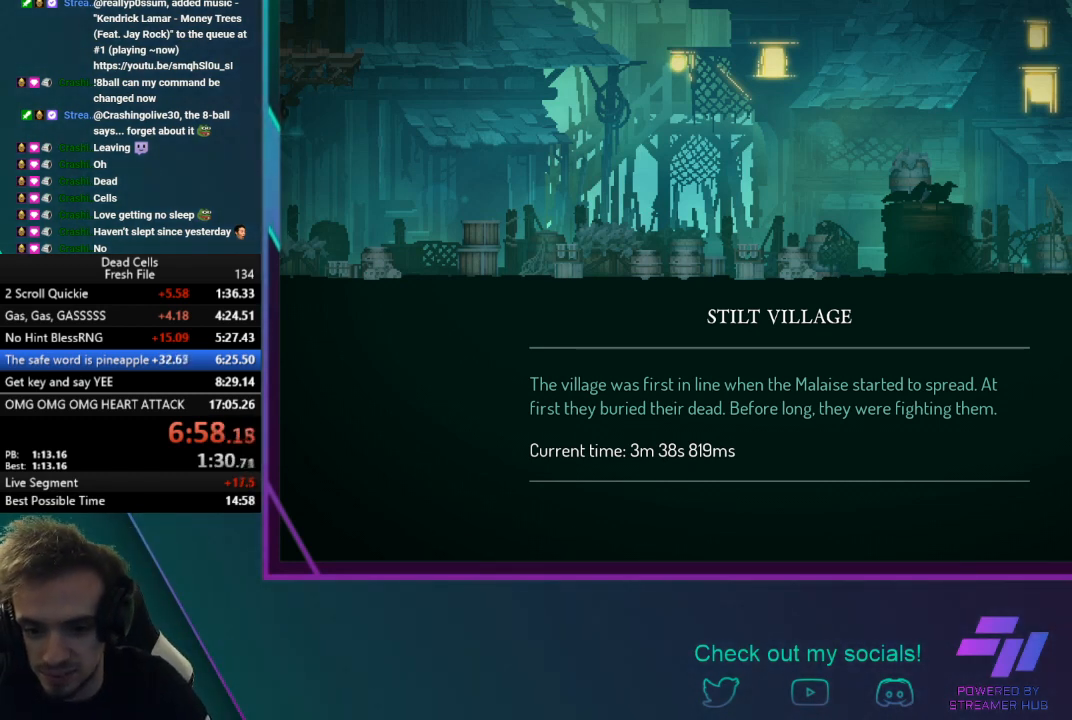
{"buttons": [], "left_stick": "right", "button_events": []}
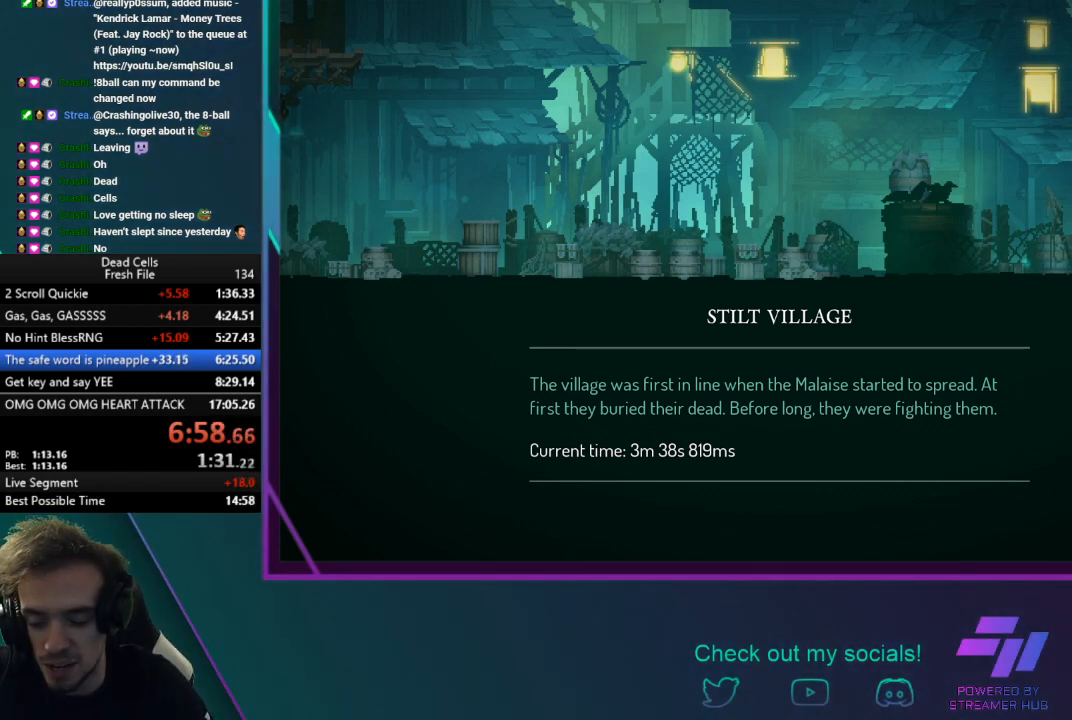
{"buttons": [], "left_stick": "right", "button_events": []}
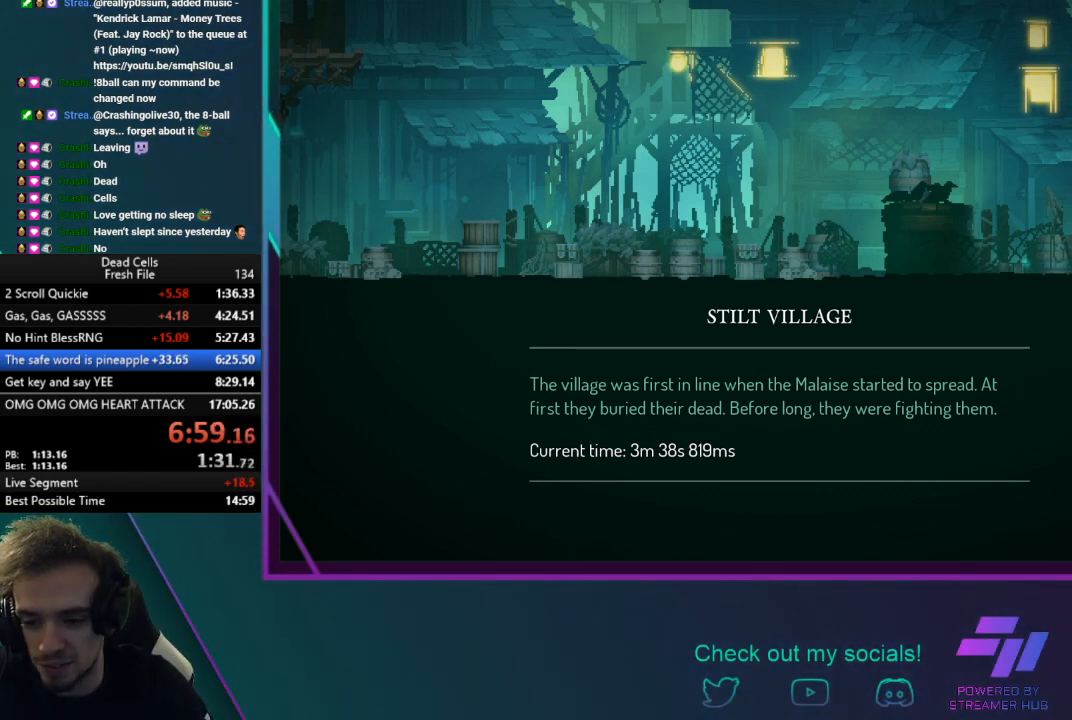
{"buttons": [], "left_stick": "right", "button_events": []}
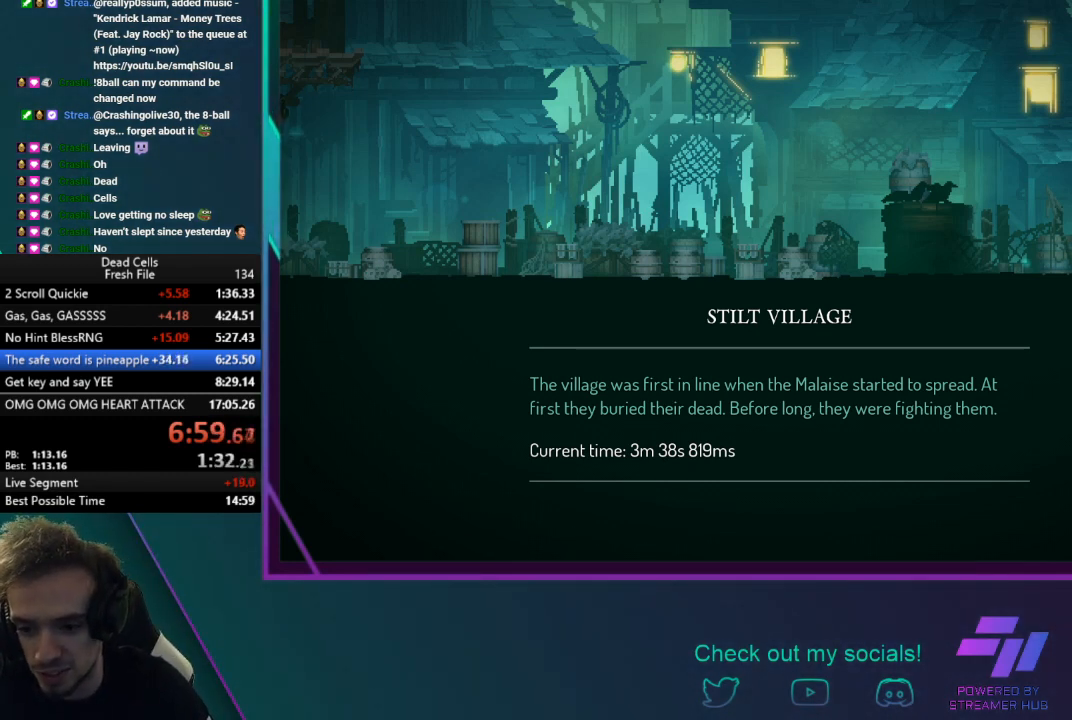
{"buttons": [], "left_stick": "right", "button_events": []}
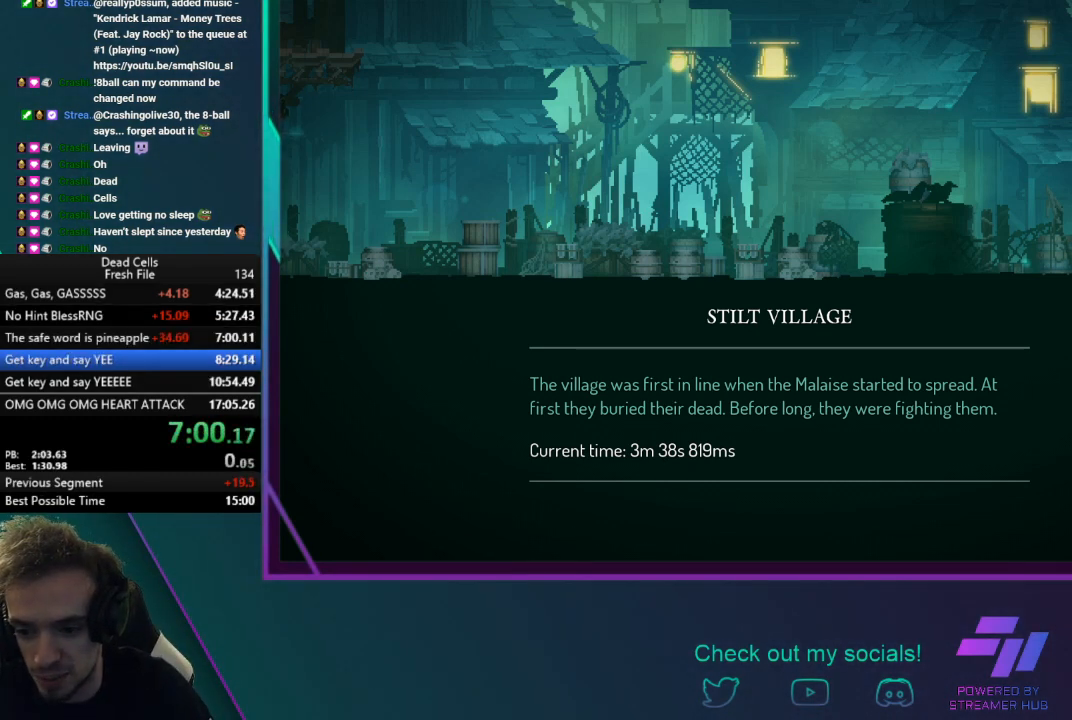
{"buttons": [], "left_stick": "right", "button_events": []}
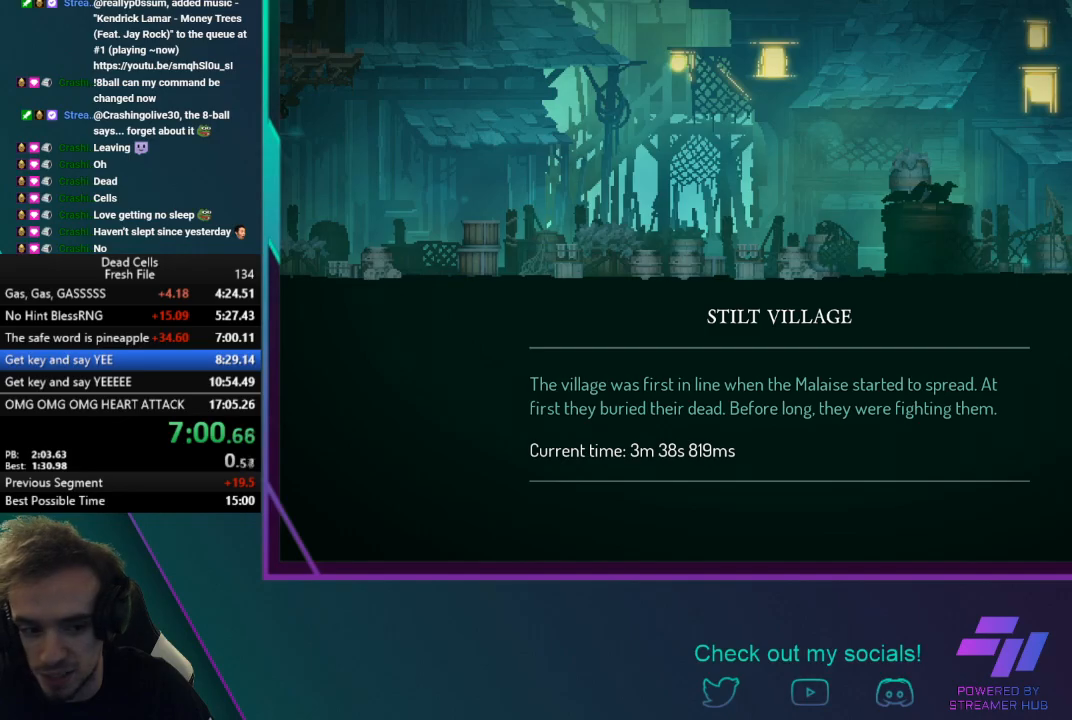
{"buttons": [], "left_stick": "right", "button_events": []}
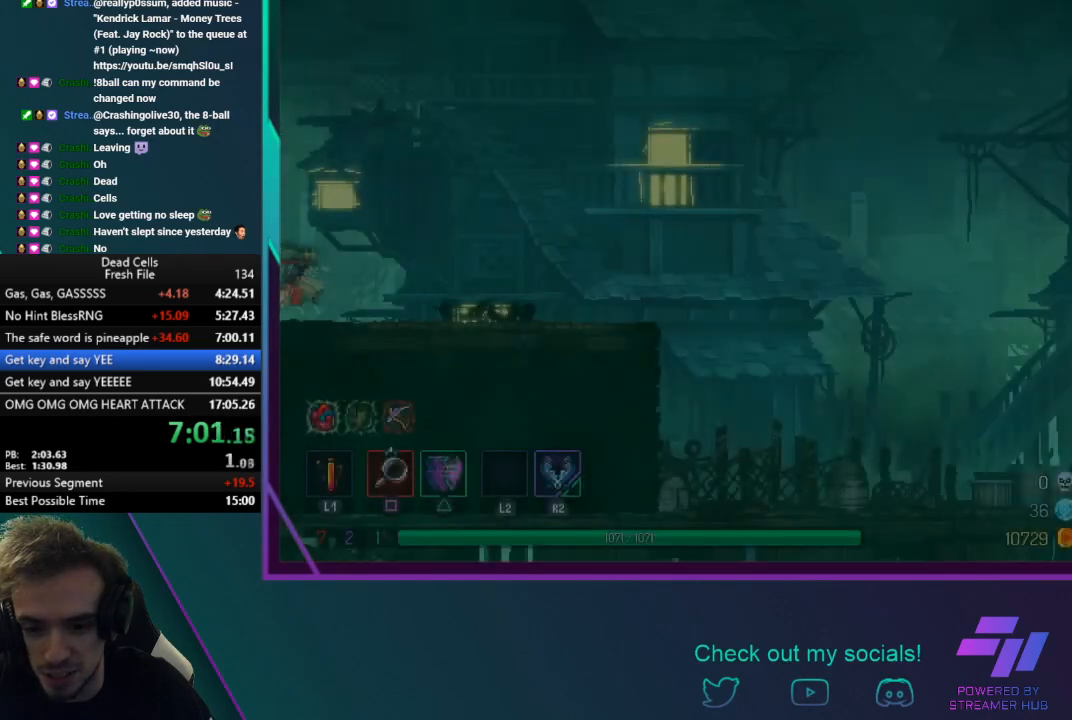
{"buttons": [], "left_stick": "right", "button_events": []}
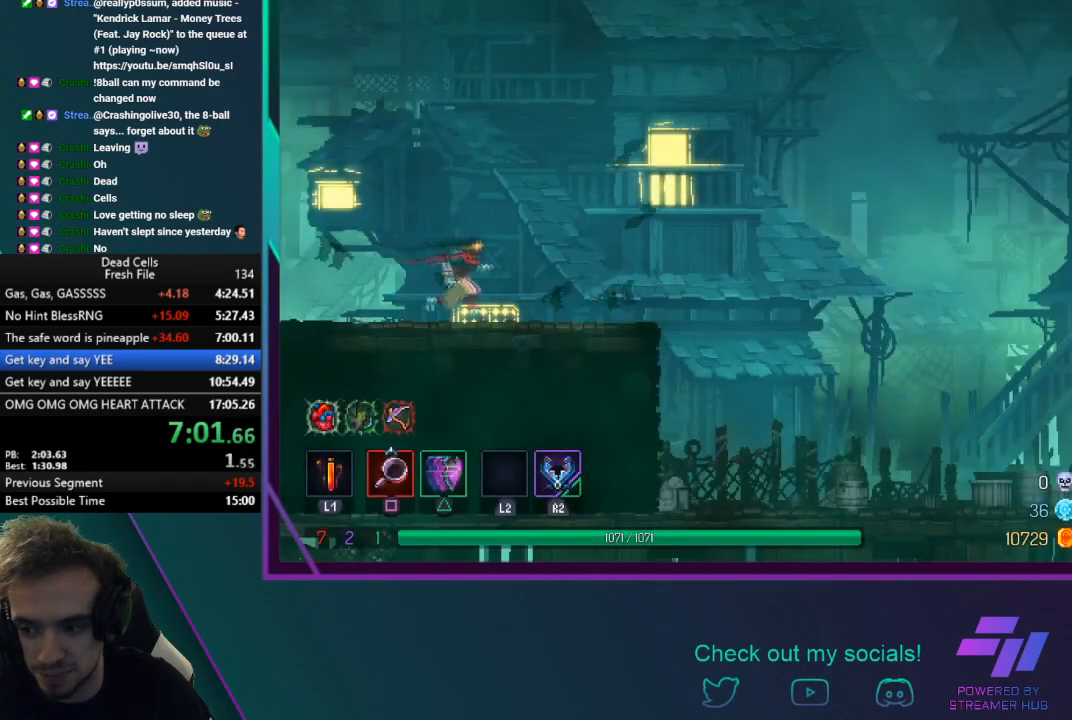
{"buttons": ["CIRCLE", "TRIANGLE"], "left_stick": "right", "button_events": [[367, "CIRCLE", "down"], [367, "TRIANGLE", "down"]]}
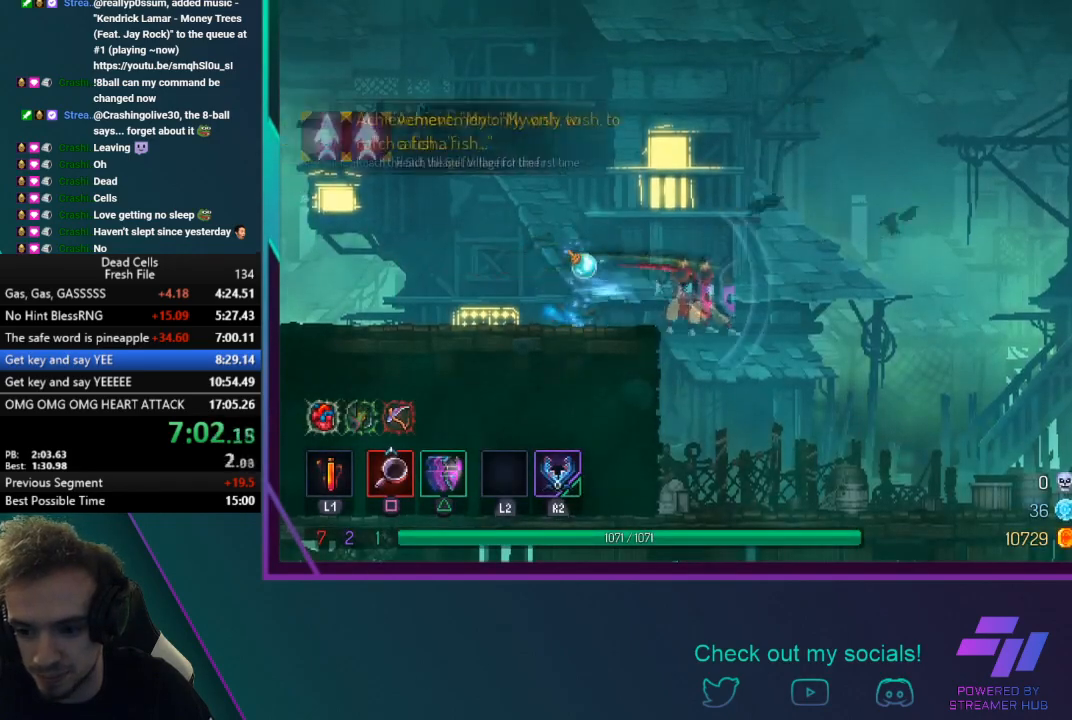
{"buttons": ["CROSS"], "left_stick": "right", "button_events": [[100, "CIRCLE", "up"], [134, "TRIANGLE", "up"], [301, "CROSS", "down"]]}
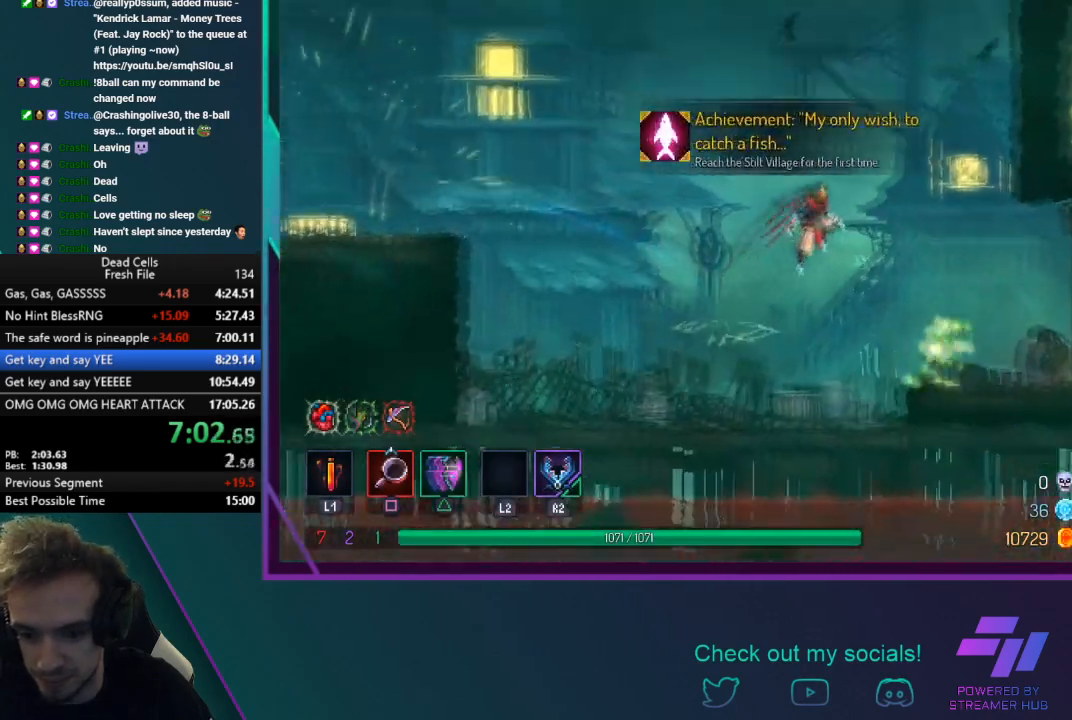
{"buttons": ["CIRCLE", "TRIANGLE"], "left_stick": "right", "button_events": [[33, "CROSS", "up"], [400, "TRIANGLE", "down"], [434, "CIRCLE", "down"]]}
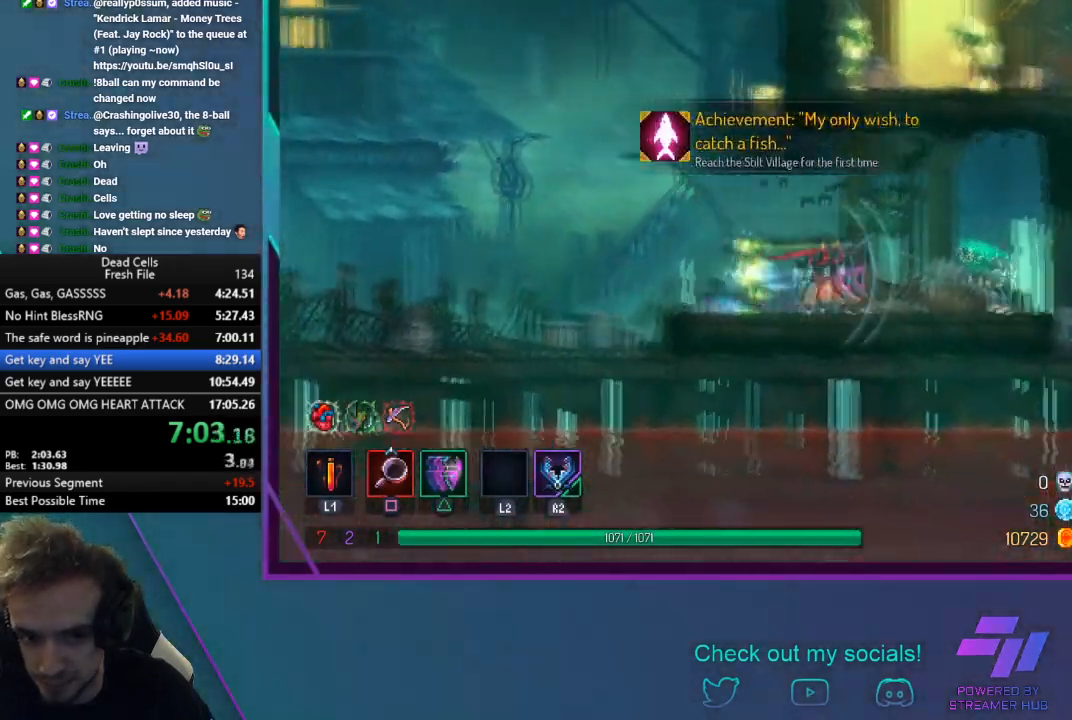
{"buttons": [], "left_stick": "right", "button_events": [[234, "CIRCLE", "up"], [301, "TRIANGLE", "up"]]}
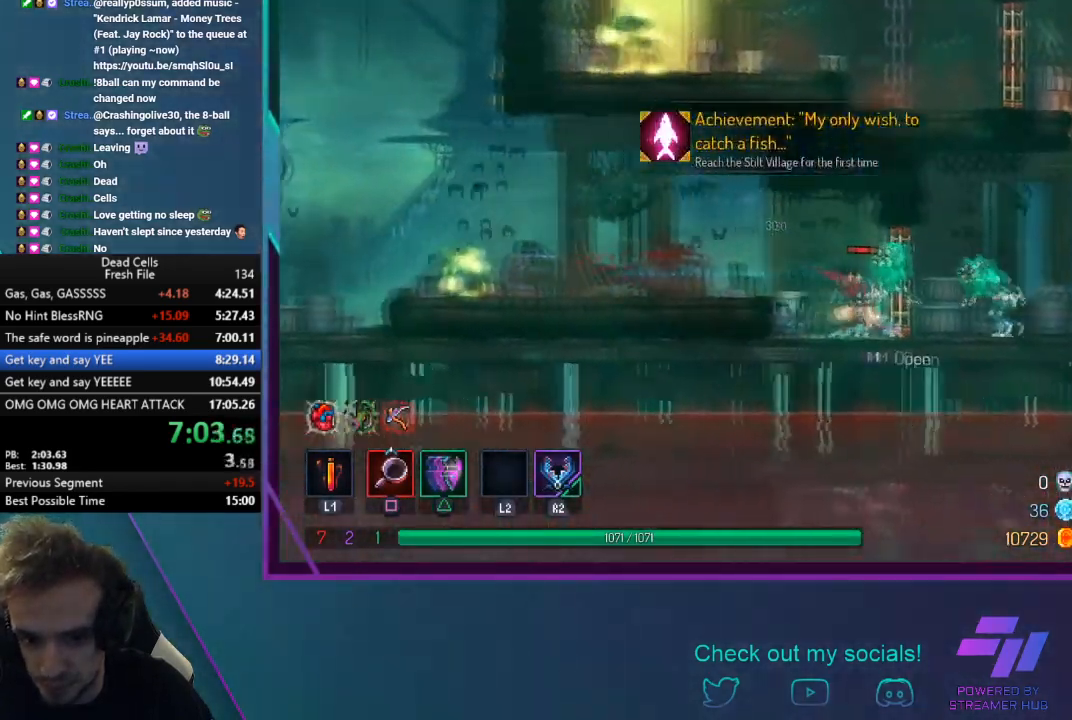
{"buttons": ["CIRCLE"], "left_stick": "right", "button_events": [[33, "R1", "down"], [200, "R1", "up"], [400, "CIRCLE", "down"]]}
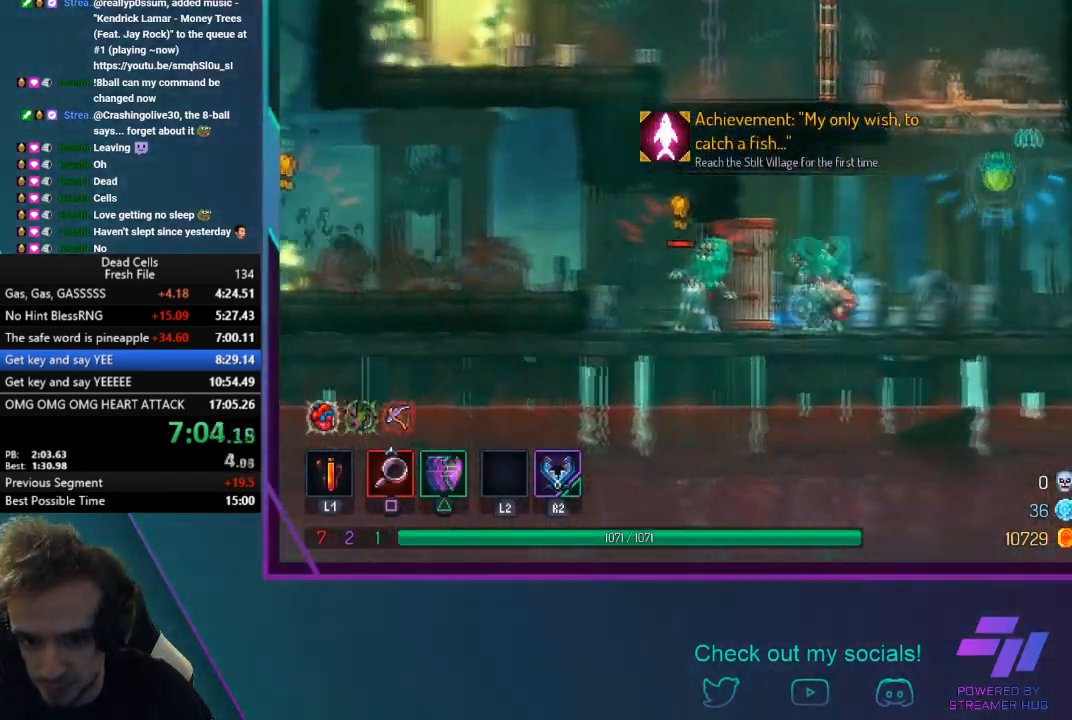
{"buttons": ["CROSS"], "left_stick": "center", "button_events": [[34, "CIRCLE", "up"], [100, "CROSS", "down"]]}
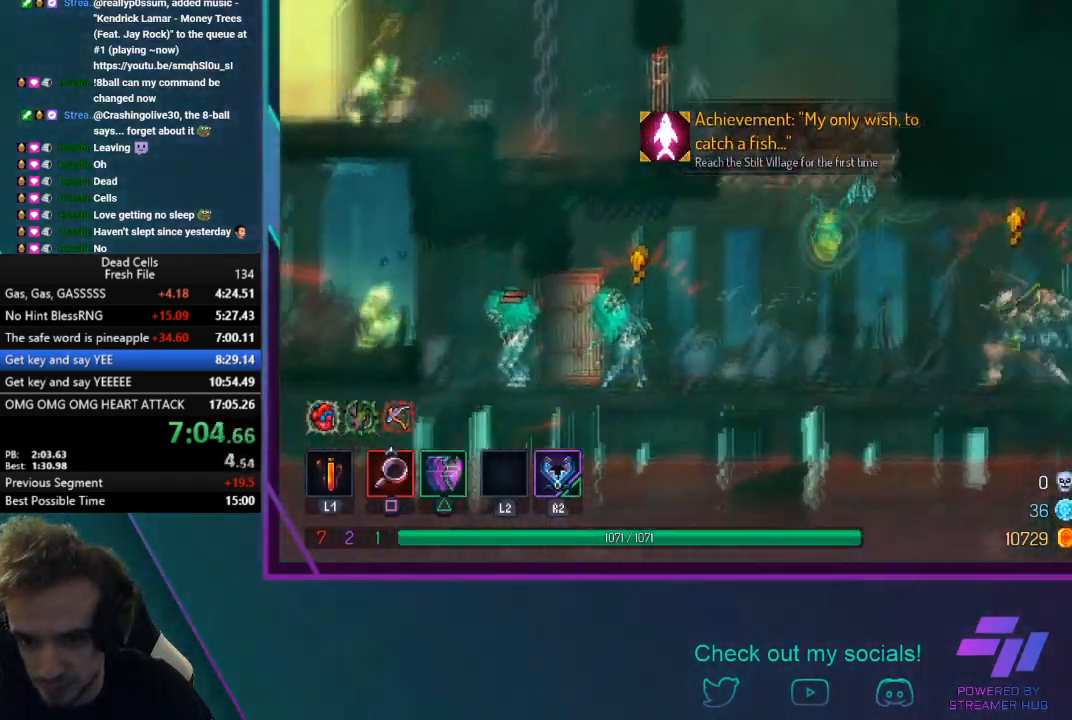
{"buttons": [], "left_stick": "left", "button_events": [[33, "CROSS", "up"], [200, "TRIANGLE", "down"], [267, "CIRCLE", "down"], [400, "CIRCLE", "up"], [434, "TRIANGLE", "up"]]}
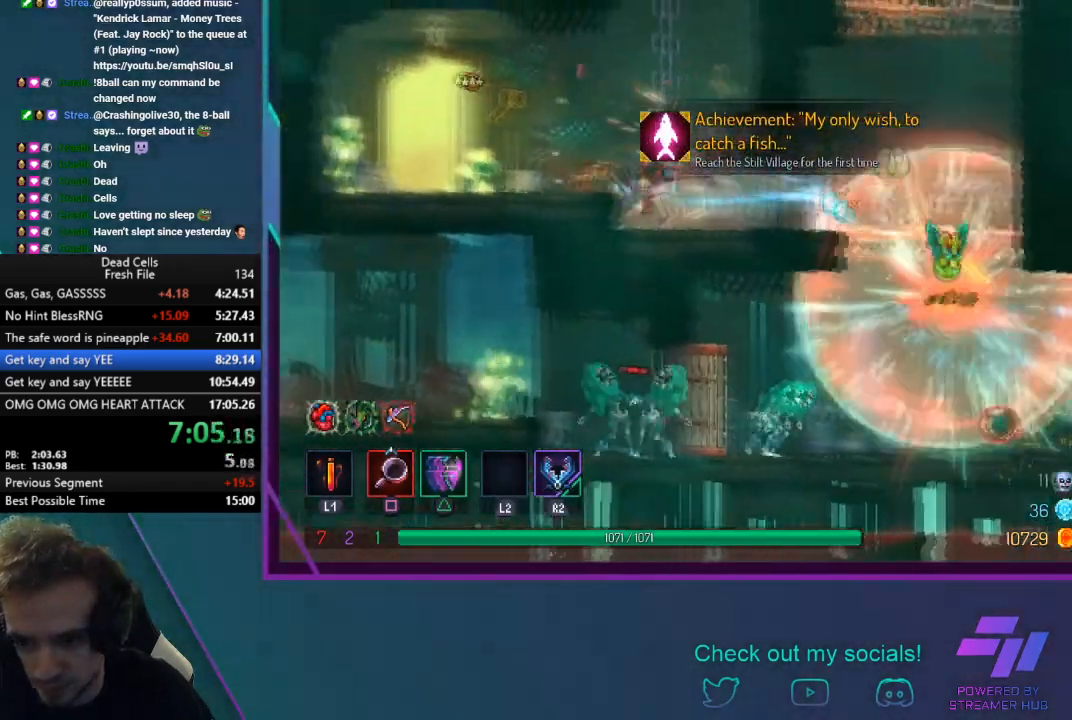
{"buttons": ["R1"], "left_stick": "left", "button_events": [[434, "R1", "down"]]}
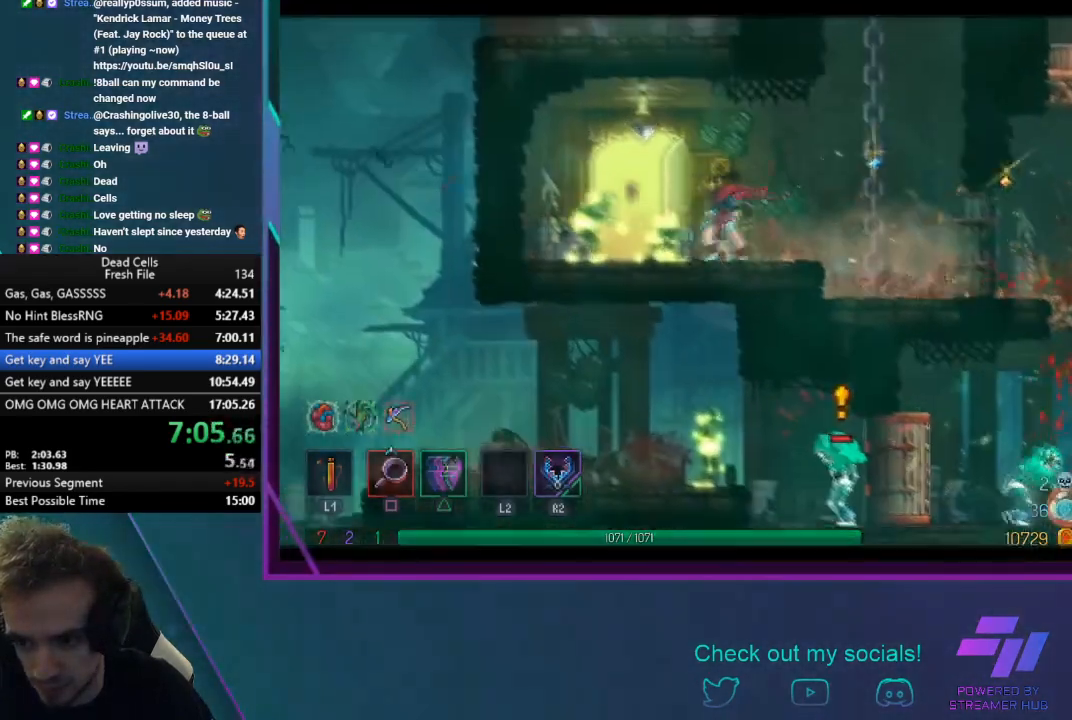
{"buttons": [], "left_stick": "center", "button_events": [[66, "R1", "up"], [167, "R1", "down"], [267, "R1", "up"], [367, "R1", "down"], [500, "R1", "up"]]}
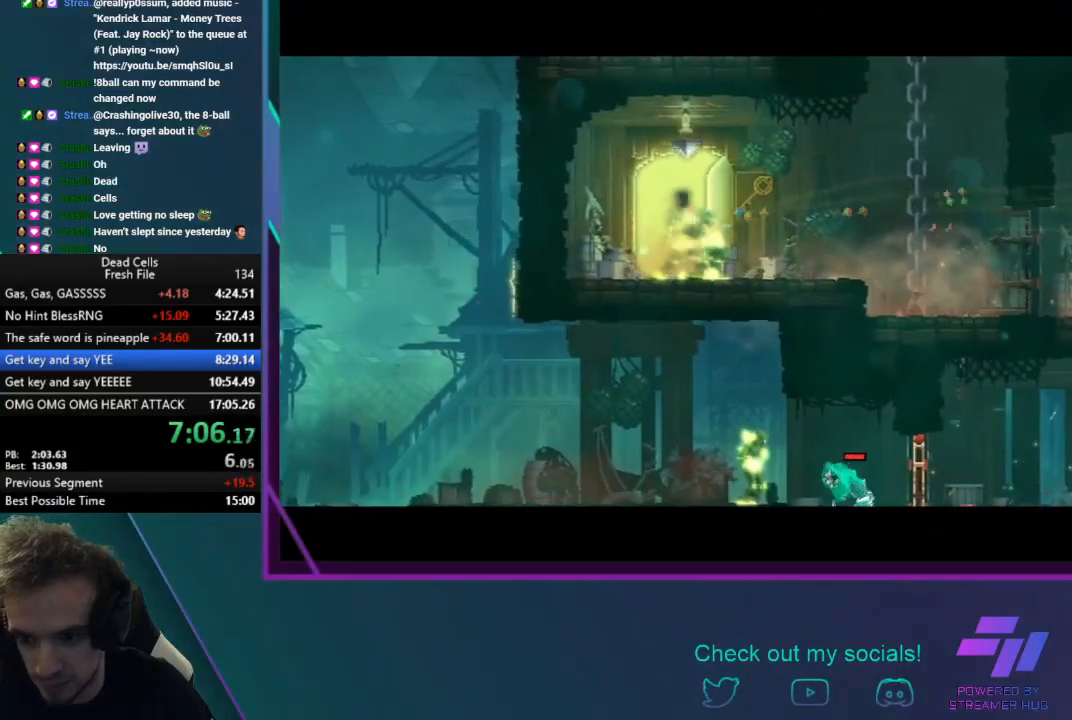
{"buttons": [], "left_stick": "center", "button_events": []}
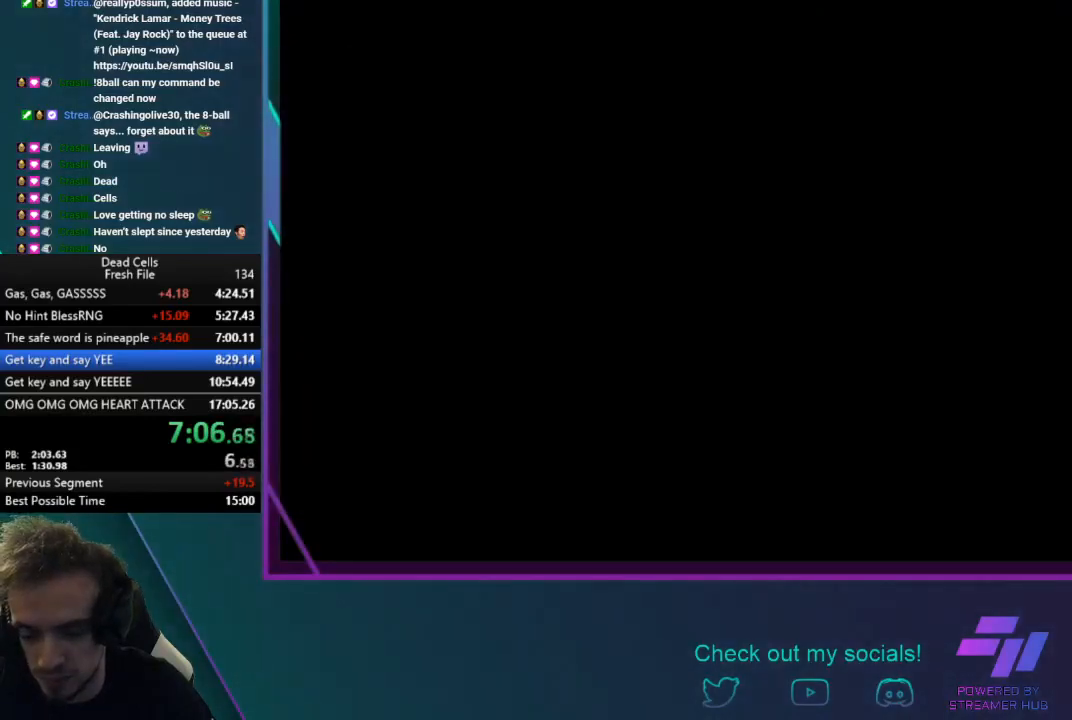
{"buttons": [], "left_stick": "center", "button_events": []}
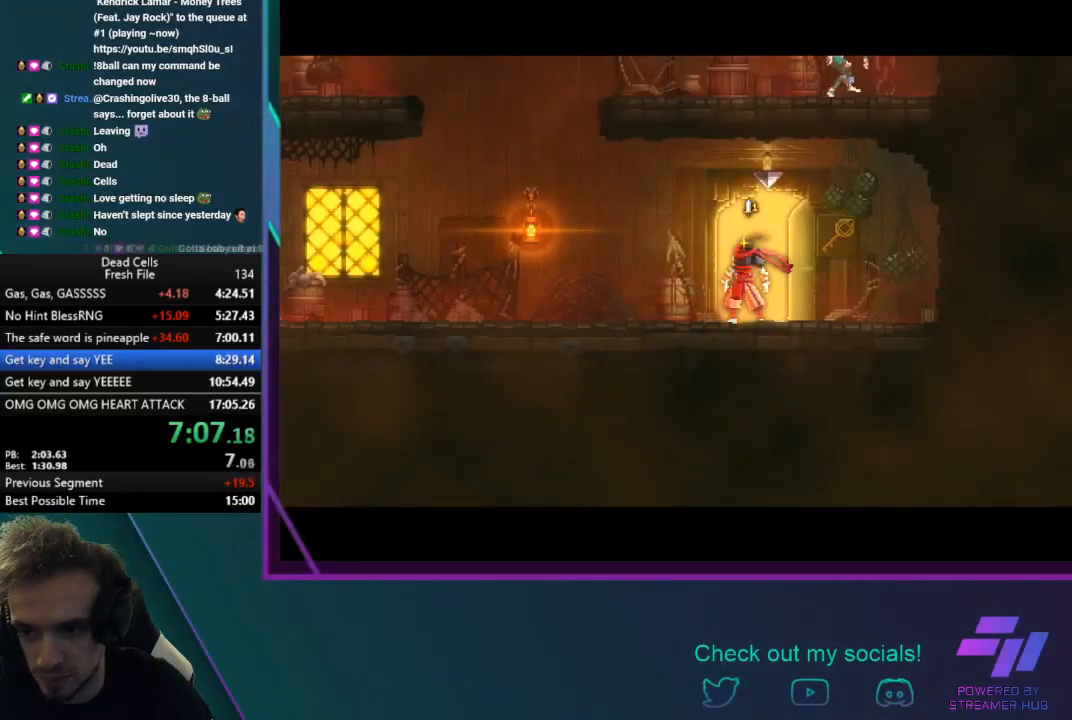
{"buttons": ["CROSS"], "left_stick": "left", "button_events": [[134, "CIRCLE", "down"], [301, "CIRCLE", "up"], [434, "CROSS", "down"]]}
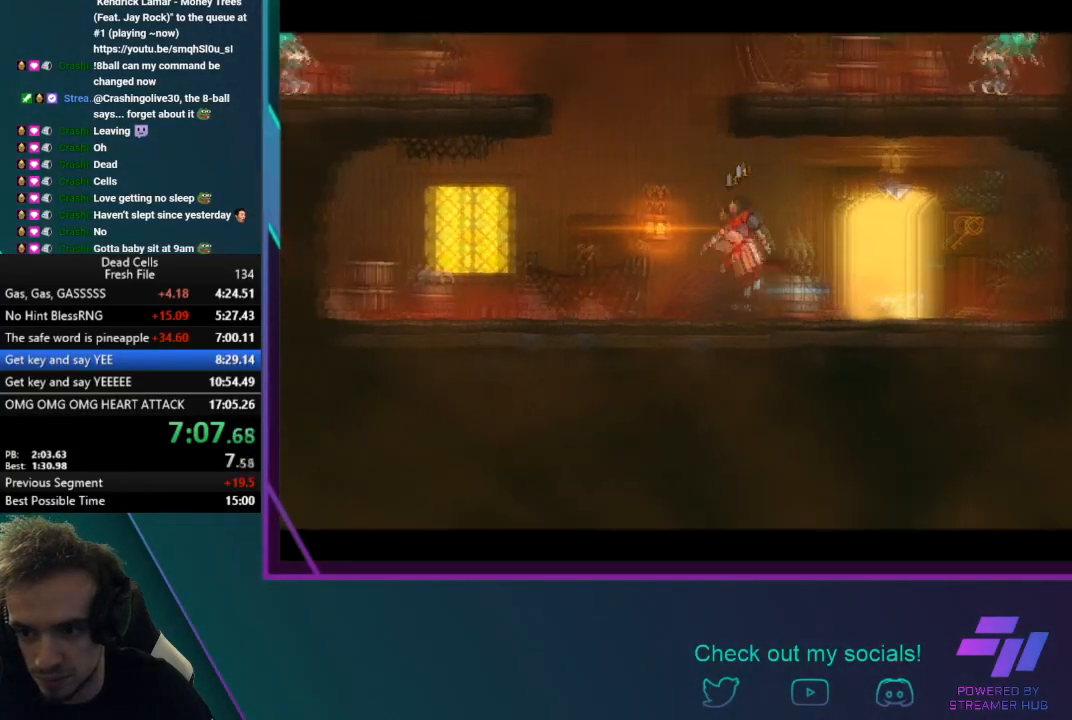
{"buttons": [], "left_stick": "right", "button_events": [[66, "CROSS", "up"], [133, "CROSS", "down"], [467, "CROSS", "up"]]}
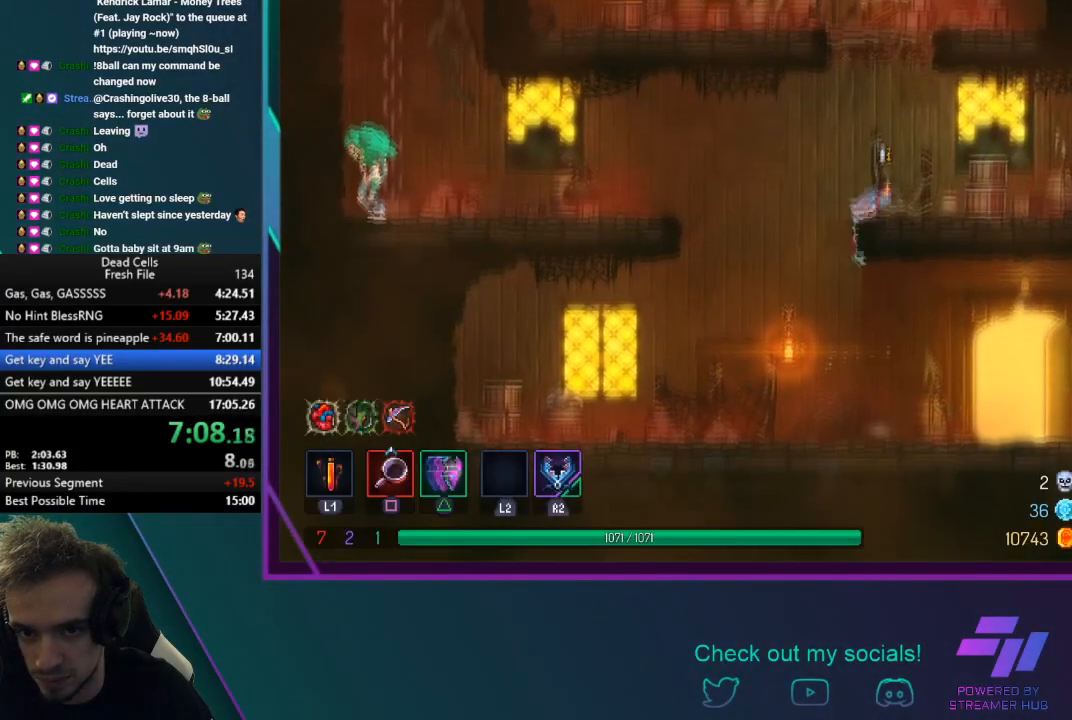
{"buttons": [], "left_stick": "left", "button_events": []}